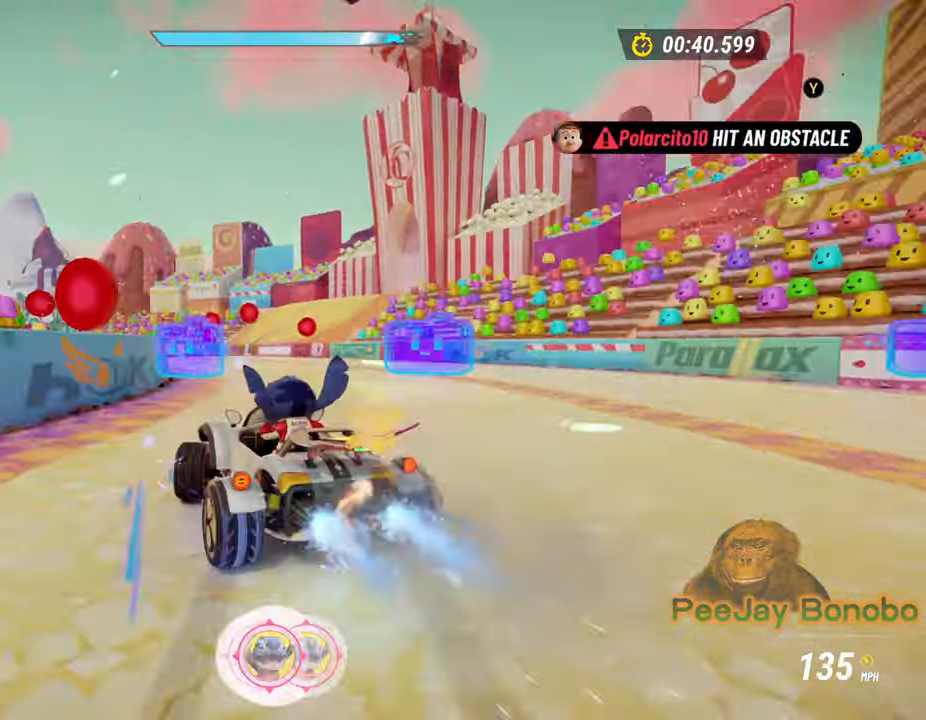
Gameplay with a controller; each line is a JSON object with the inputs held at the frame after it. "button_events" lists button changes between this image and that frame as [ms after this image, input, new state], when the widget could be followed in between (sticks are given only as held states). Not read: A B DPAD_DOWN DPAD_LEFT DPAD_RIGHT DPAD_UP L3 R3 X Y other_buttons.
{"buttons": [], "left_stick": "down-right"}
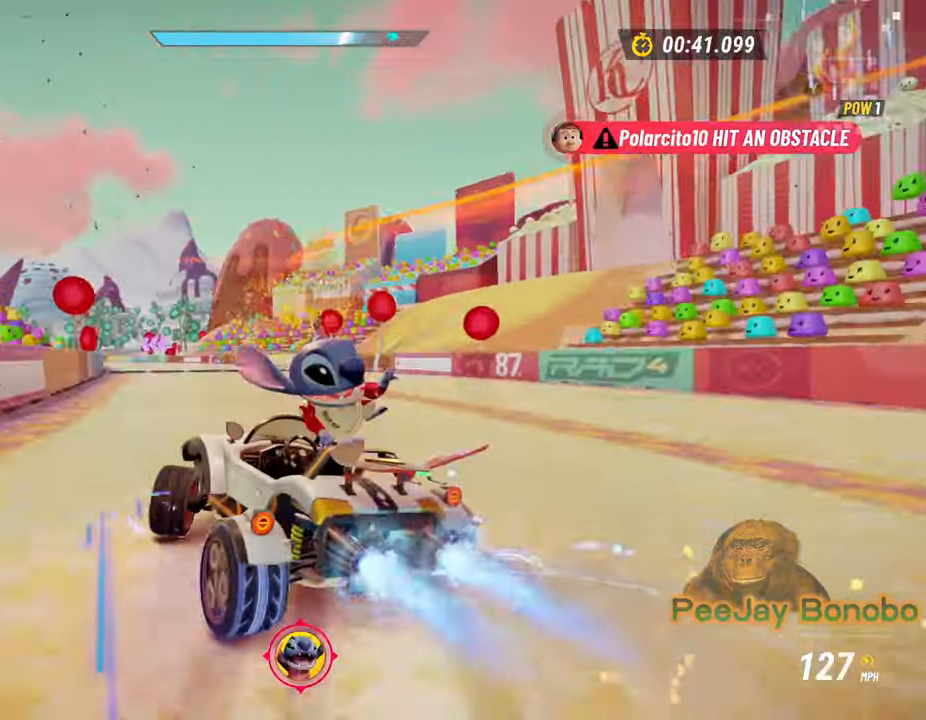
{"buttons": [], "left_stick": "right"}
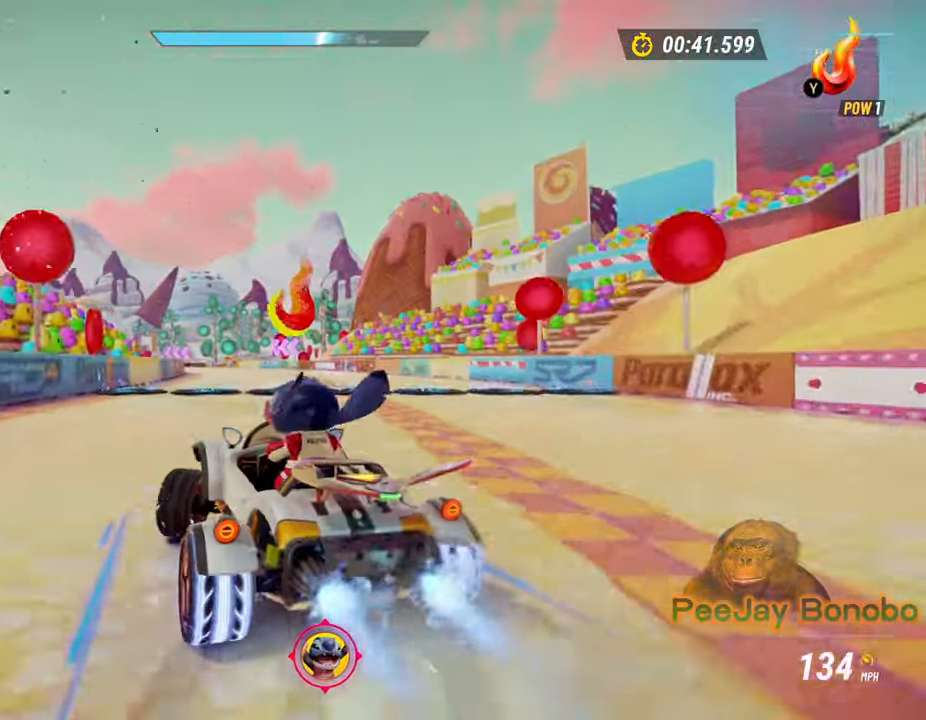
{"buttons": [], "left_stick": "left", "button_events": []}
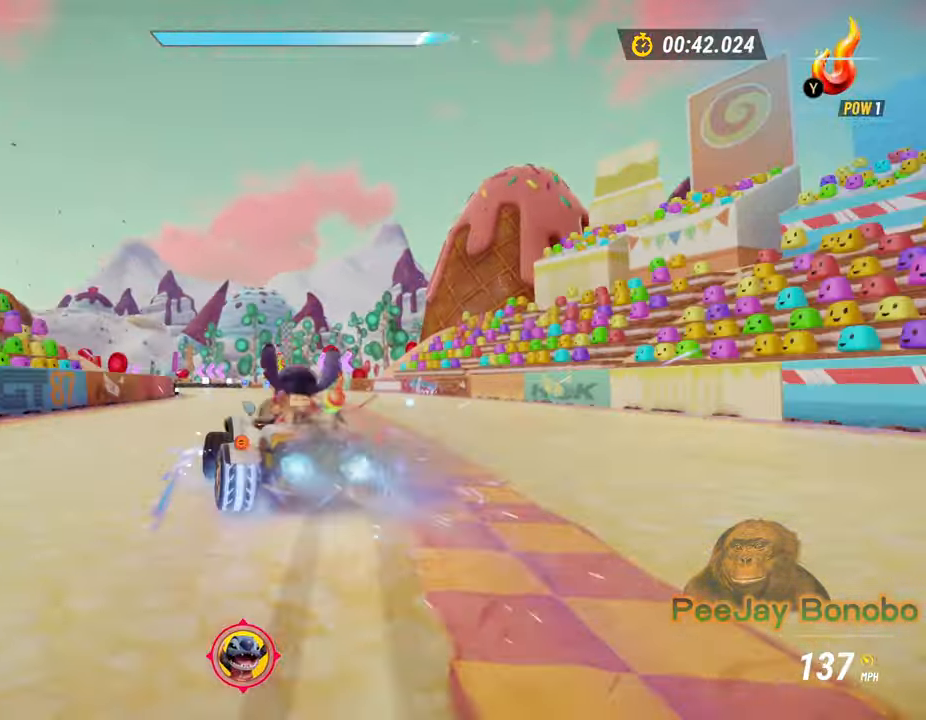
{"buttons": [], "left_stick": "down-right", "button_events": []}
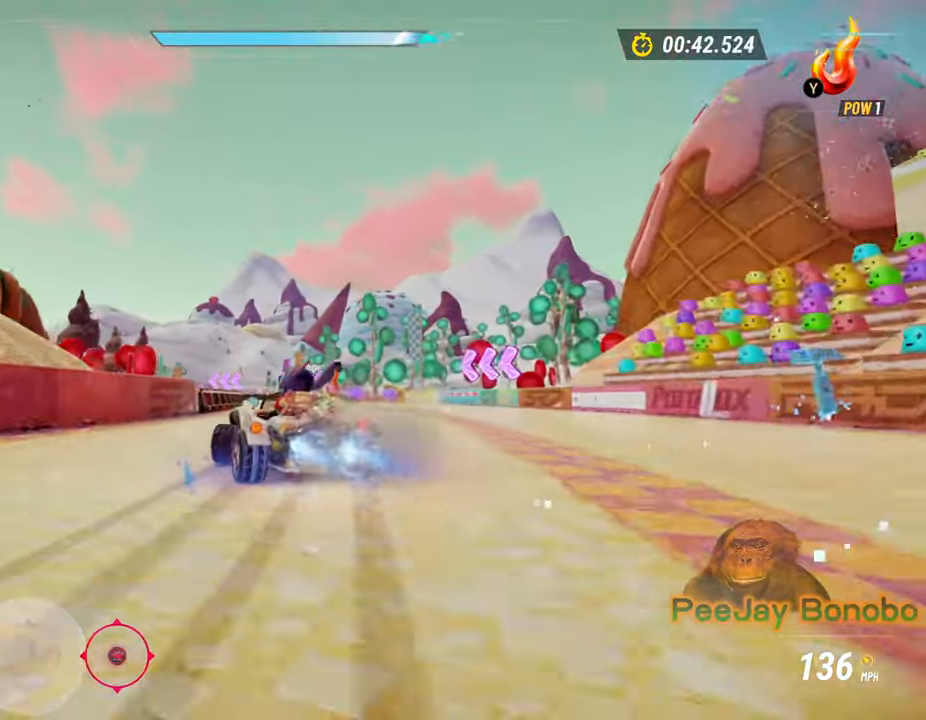
{"buttons": [], "left_stick": "right"}
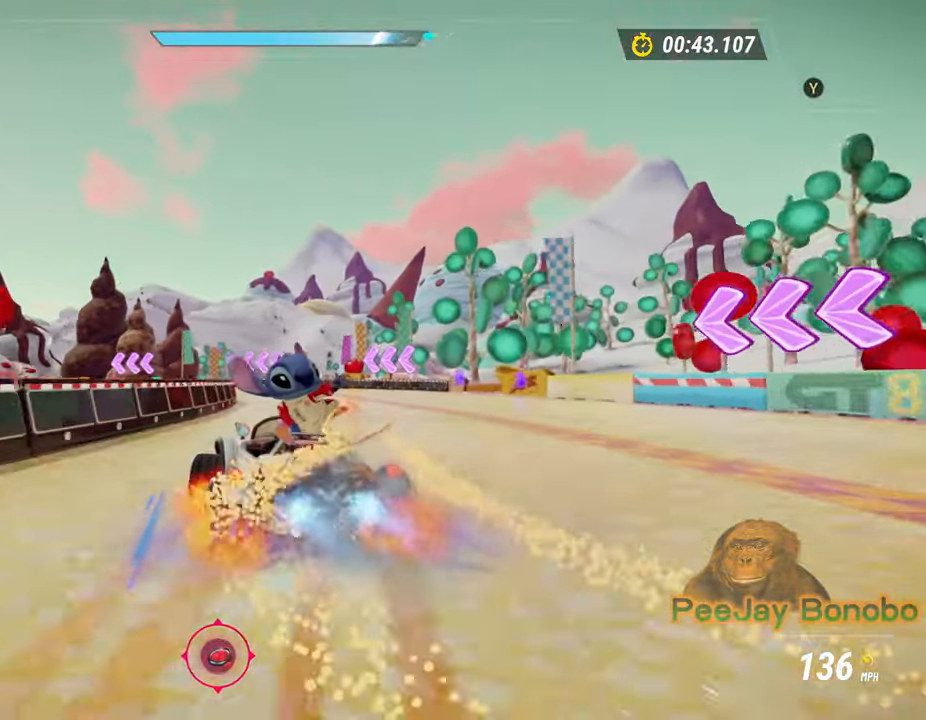
{"buttons": [], "left_stick": "left", "button_events": []}
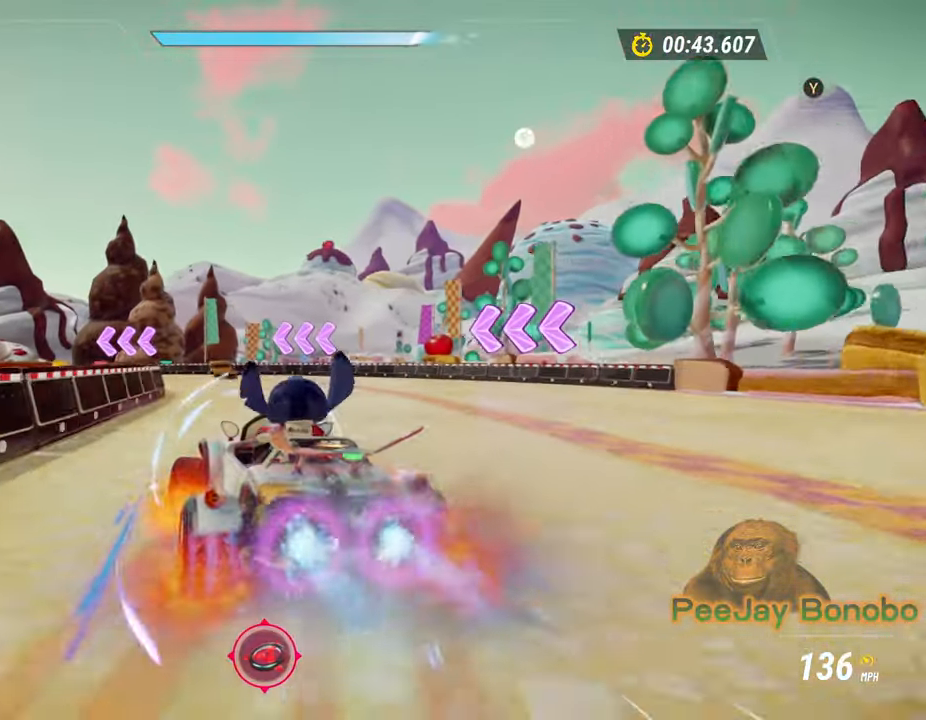
{"buttons": [], "left_stick": "left"}
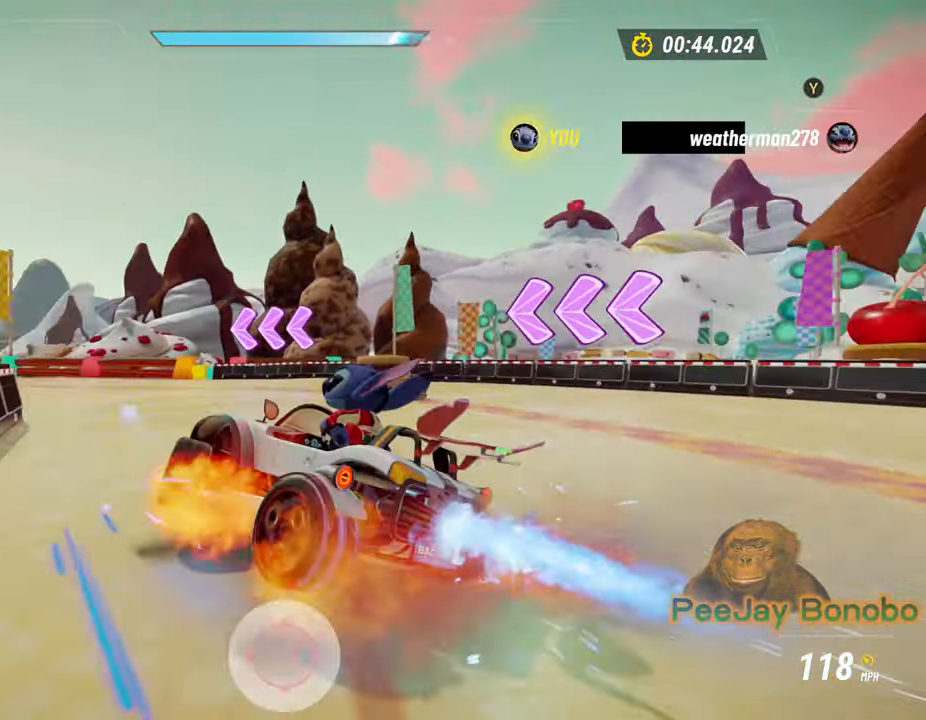
{"buttons": [], "left_stick": "left", "button_events": []}